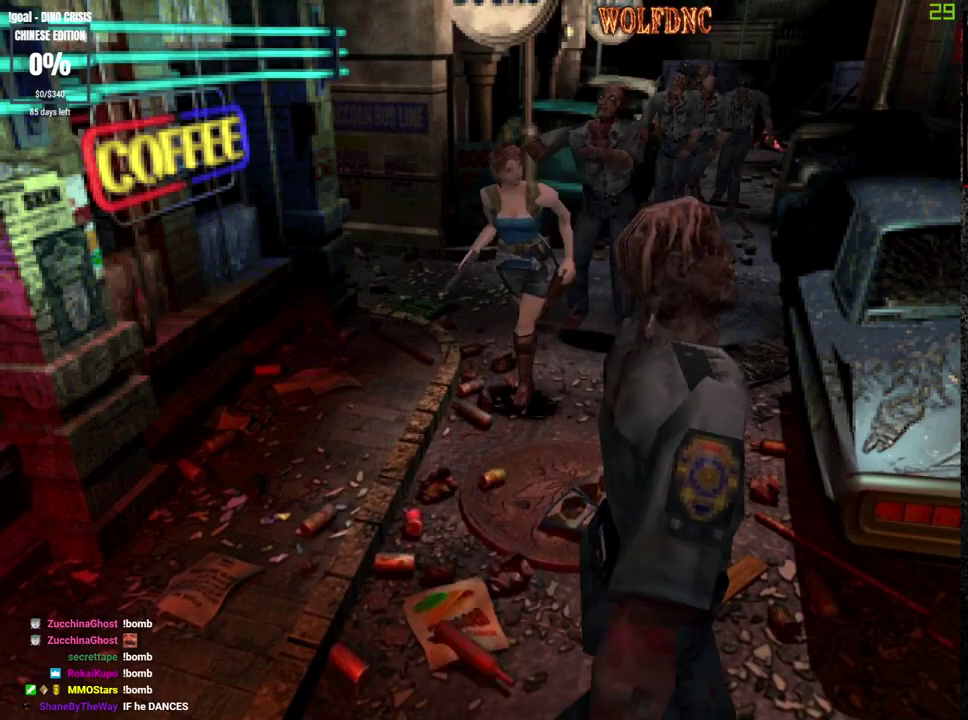
Gameplay with a controller (PlayStation layout); each line is a JSON object with the inputs held at the frame after it. "events" lists button and stick changes between this image and that frame as [ms after this image, input, new state], when the widget could be followed in between. Not read: L3 R3 SELECT.
{"buttons": ["SQUARE", "DPAD_UP", "DPAD_LEFT"], "events": [[50, "DPAD_LEFT", "down"], [50, "DPAD_RIGHT", "up"]]}
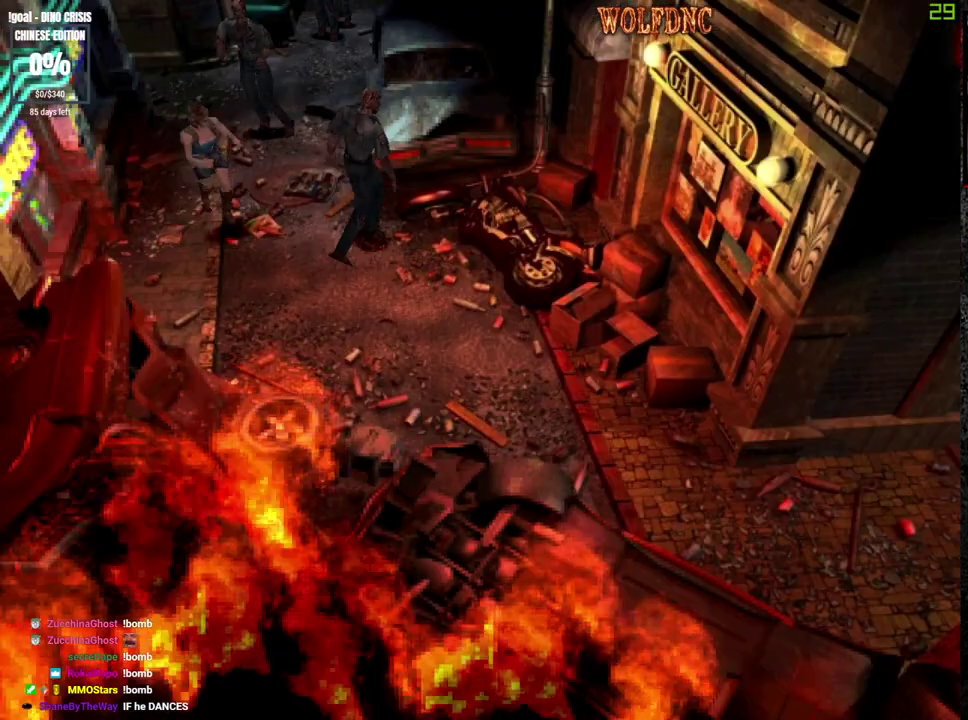
{"buttons": ["SQUARE", "DPAD_UP", "DPAD_LEFT"], "events": [[17, "DPAD_LEFT", "up"], [383, "DPAD_LEFT", "down"]]}
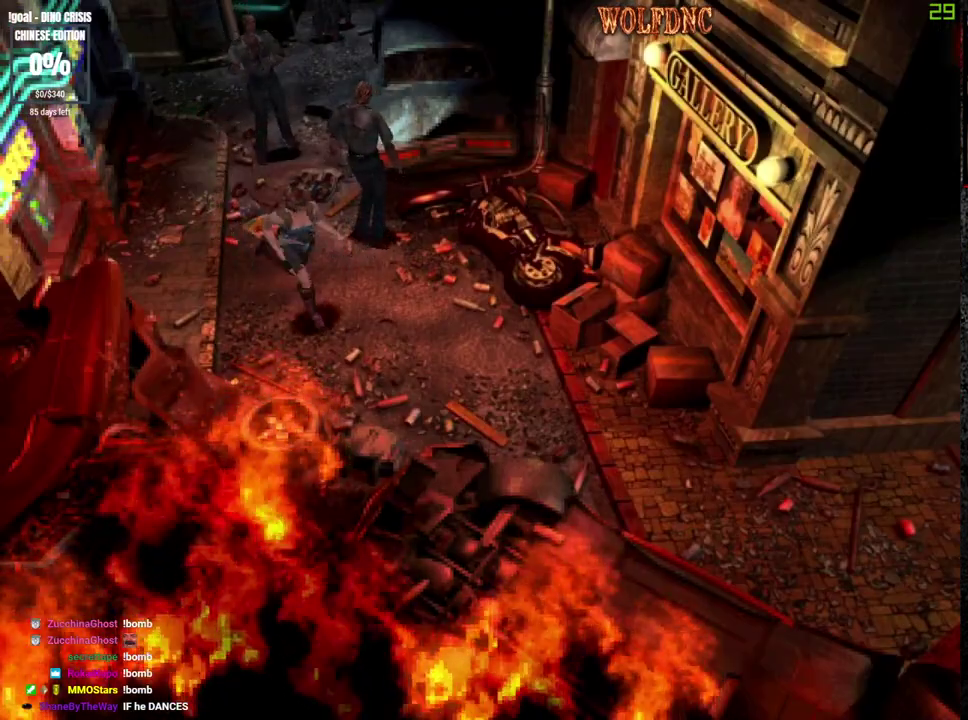
{"buttons": ["SQUARE", "DPAD_UP"], "events": [[67, "DPAD_LEFT", "up"]]}
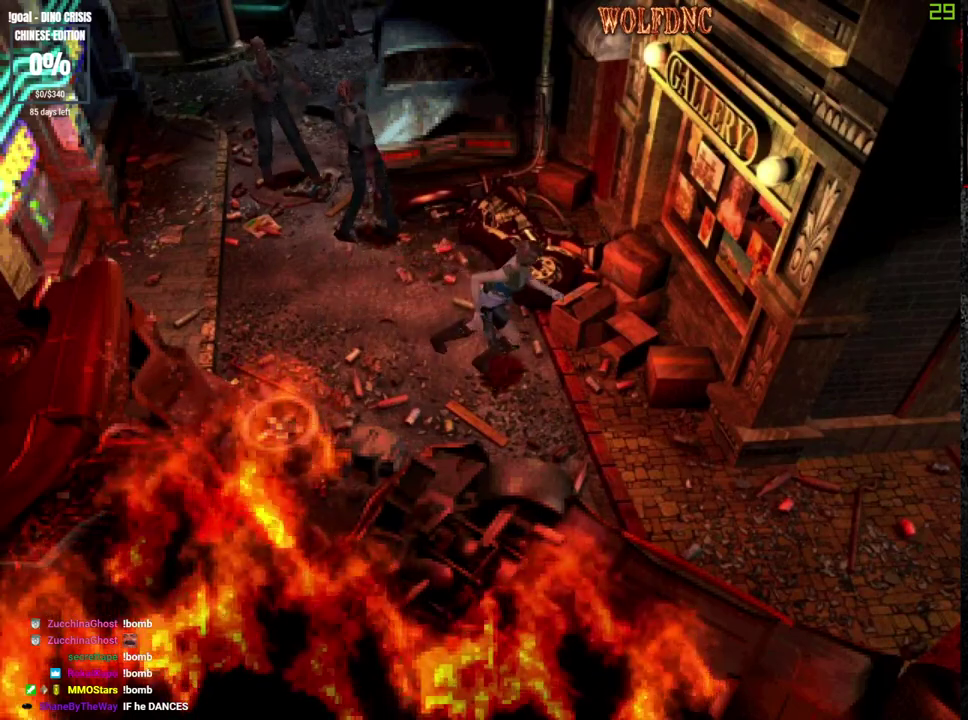
{"buttons": ["SQUARE", "DPAD_UP"], "events": []}
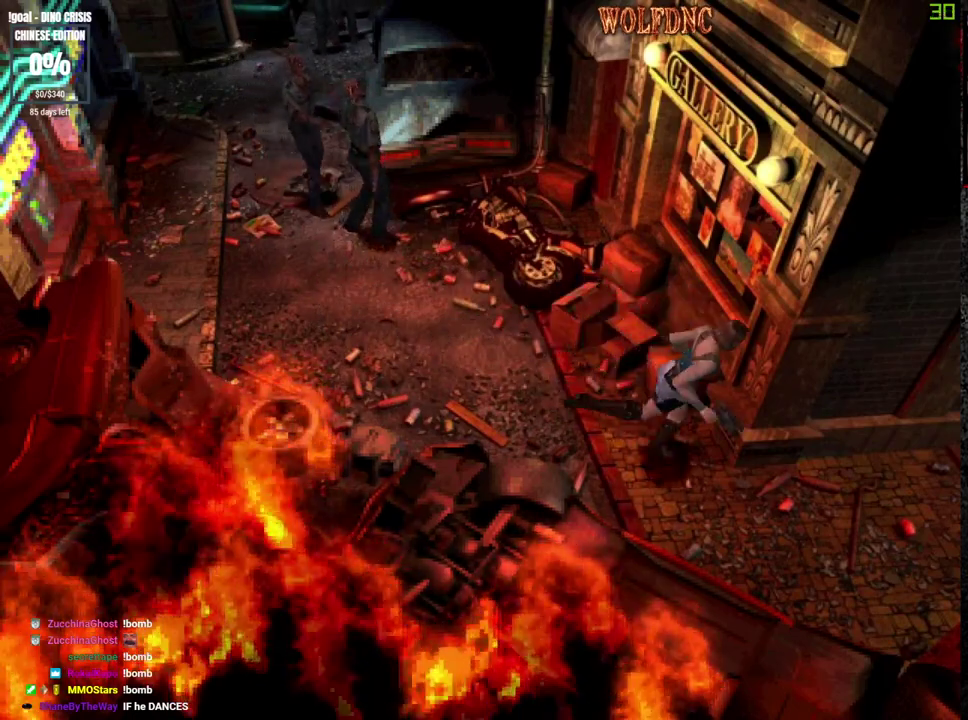
{"buttons": ["SQUARE", "DPAD_UP"], "events": [[200, "DPAD_LEFT", "down"], [333, "DPAD_LEFT", "up"]]}
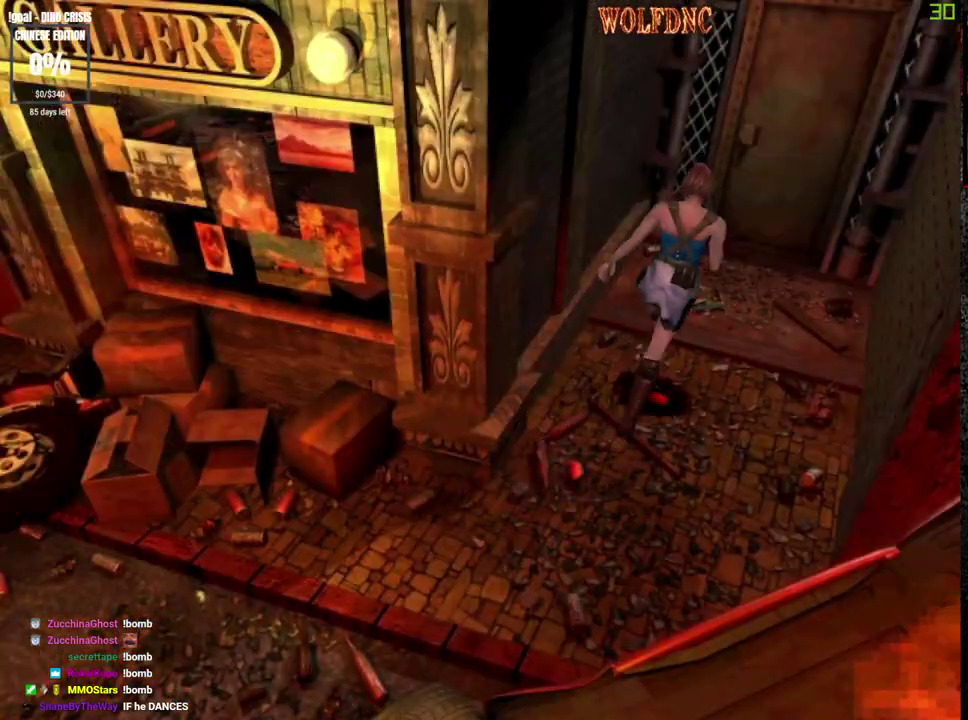
{"buttons": ["SQUARE", "DPAD_UP"], "events": [[300, "CROSS", "down"], [350, "CROSS", "up"], [450, "CROSS", "down"], [500, "CROSS", "up"]]}
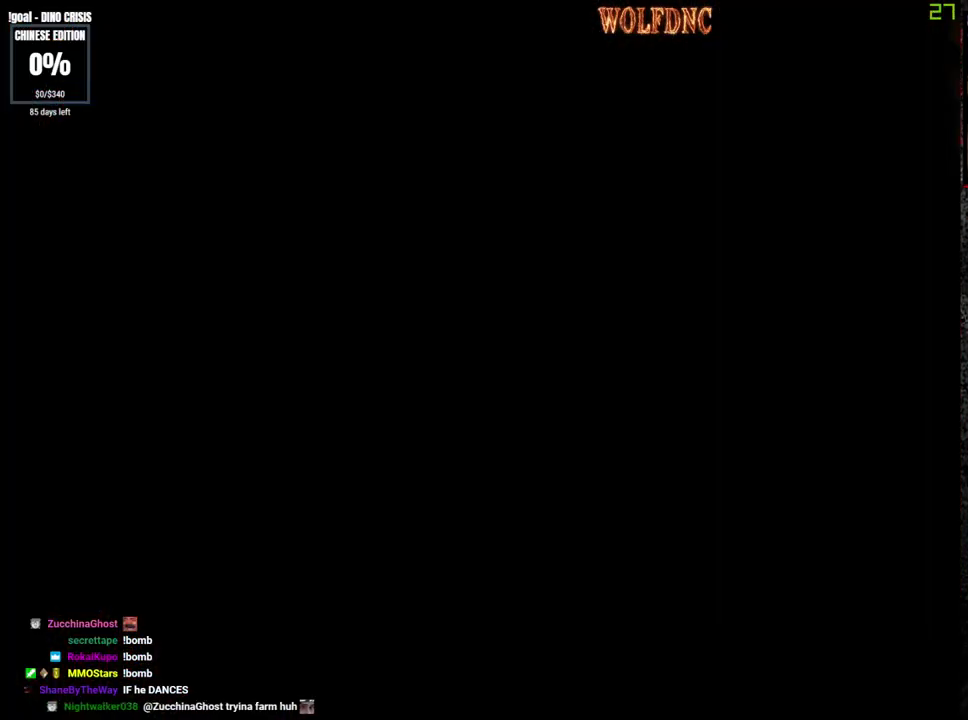
{"buttons": ["SQUARE", "DPAD_UP"], "events": [[50, "CROSS", "down"], [133, "CROSS", "up"], [183, "CROSS", "down"], [233, "CROSS", "up"]]}
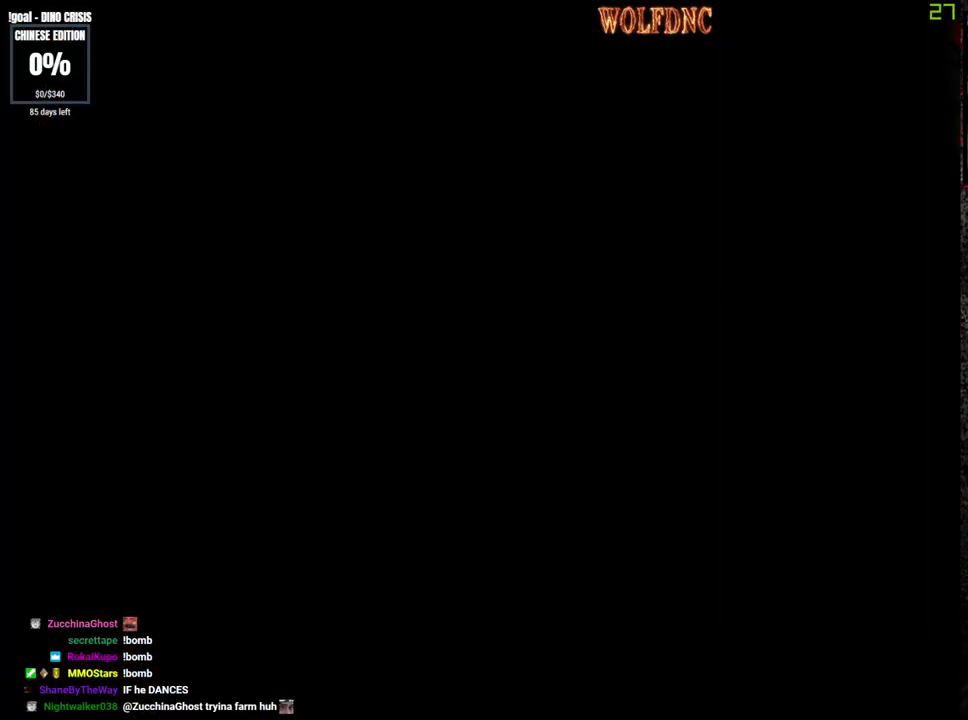
{"buttons": ["SQUARE", "DPAD_UP"], "events": []}
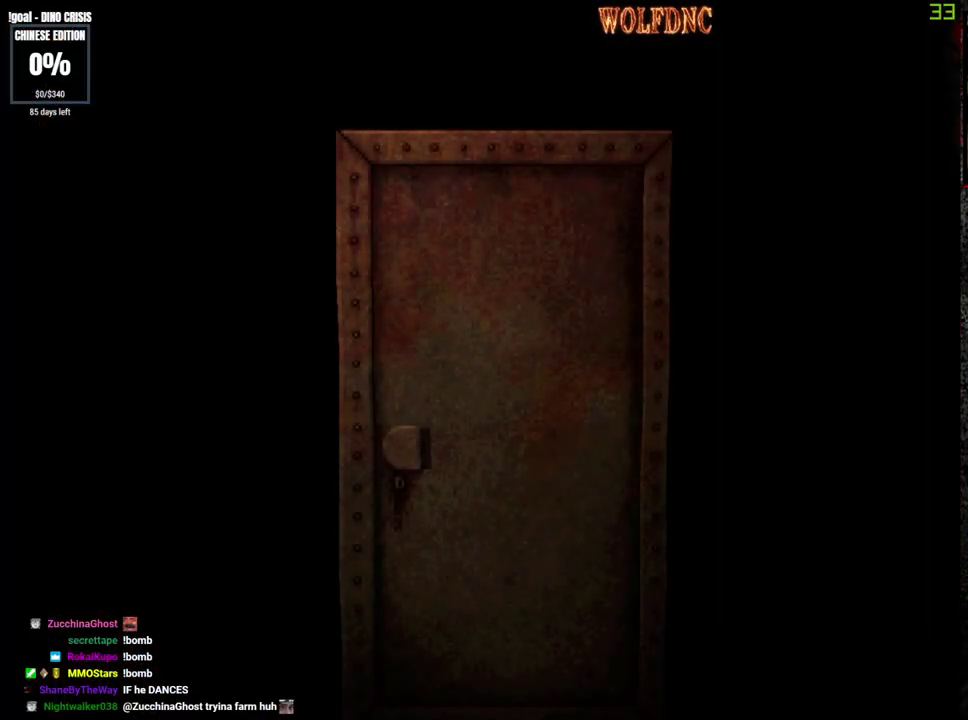
{"buttons": ["SQUARE", "DPAD_UP"], "events": []}
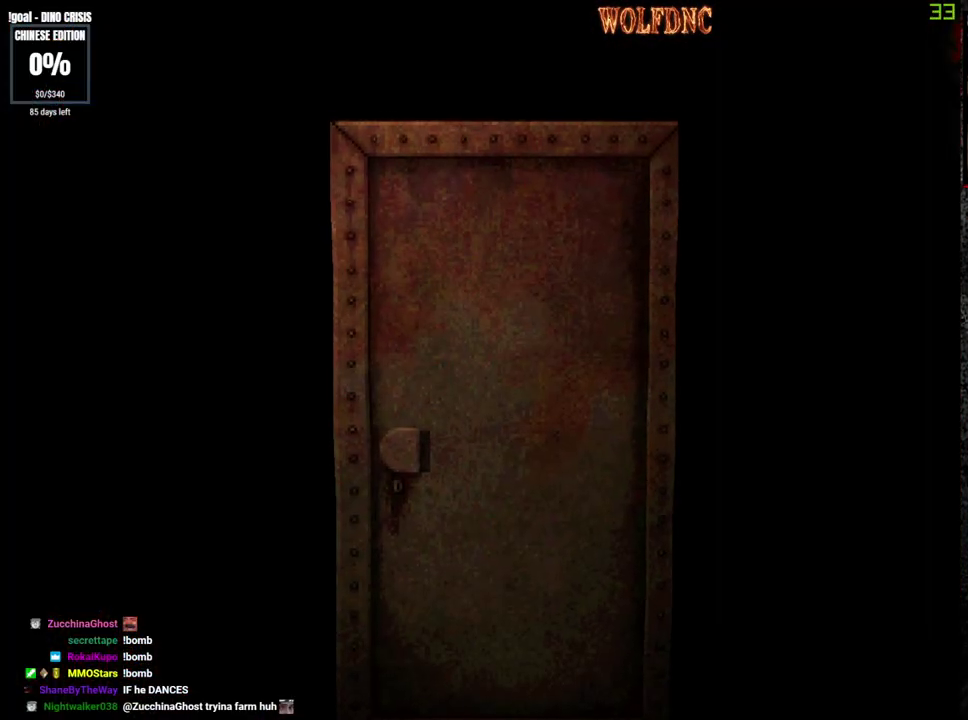
{"buttons": ["SQUARE", "DPAD_UP"], "events": []}
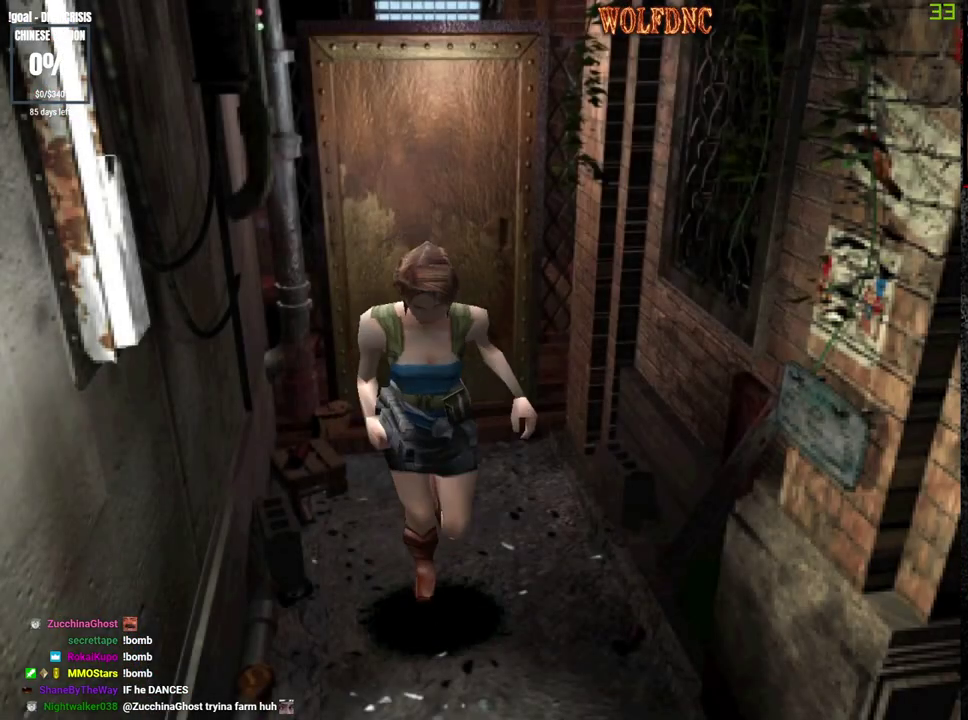
{"buttons": ["SQUARE", "DPAD_UP"], "events": []}
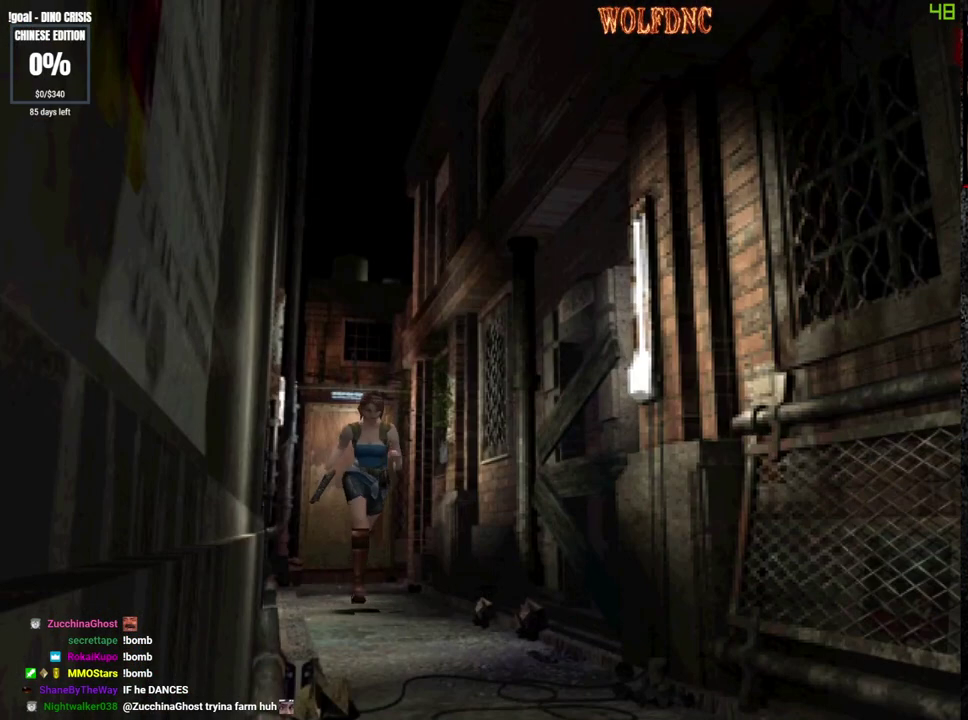
{"buttons": ["SQUARE", "DPAD_UP"], "events": []}
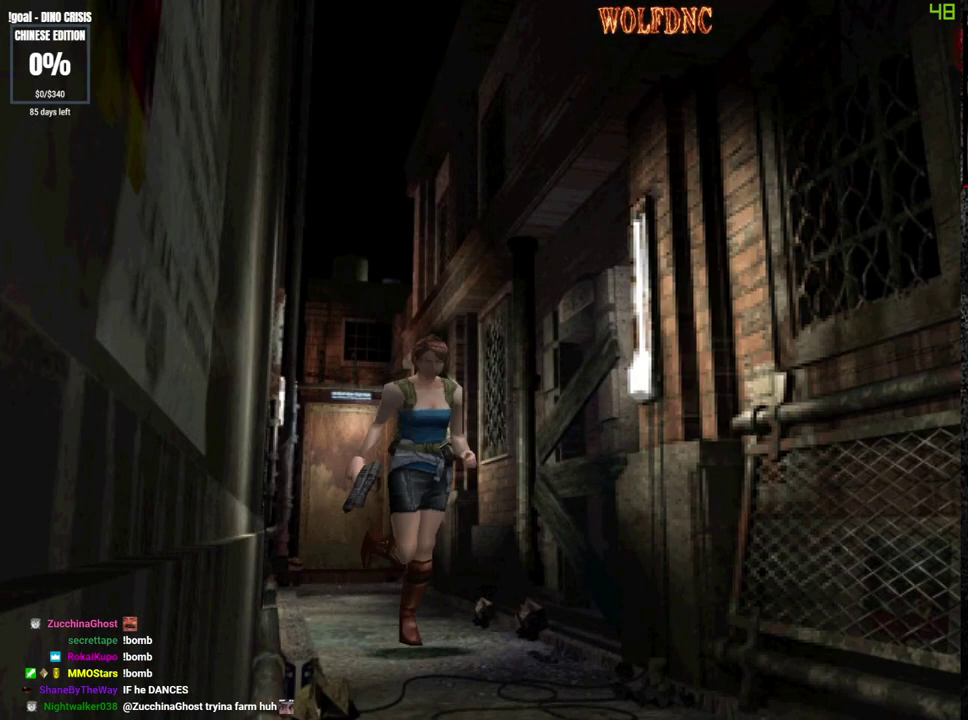
{"buttons": ["SQUARE", "DPAD_UP"], "events": []}
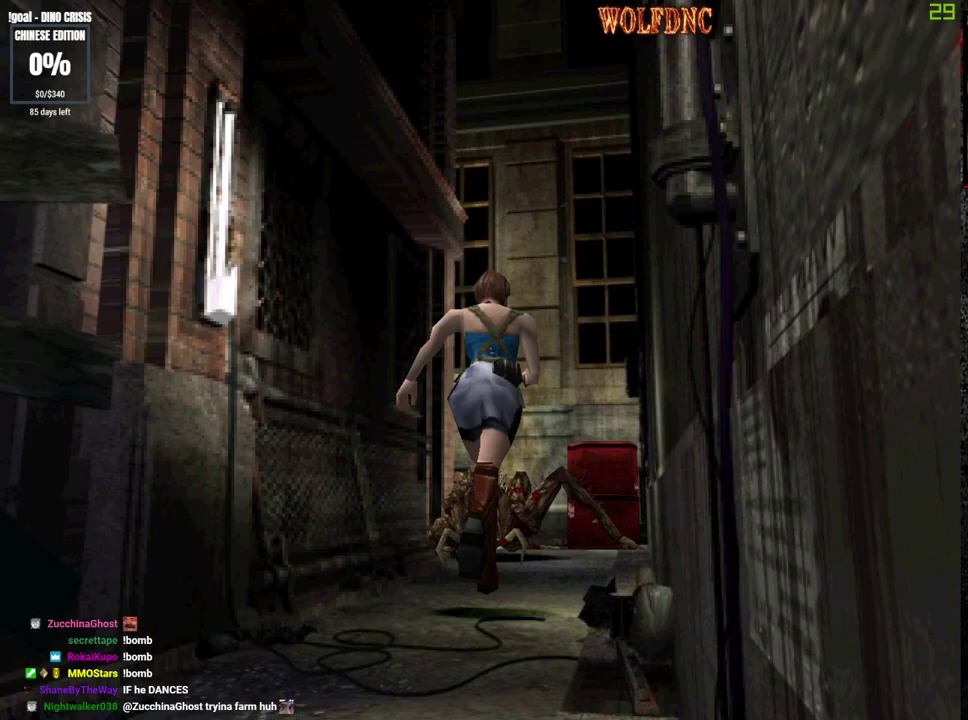
{"buttons": ["SQUARE", "DPAD_UP"], "events": []}
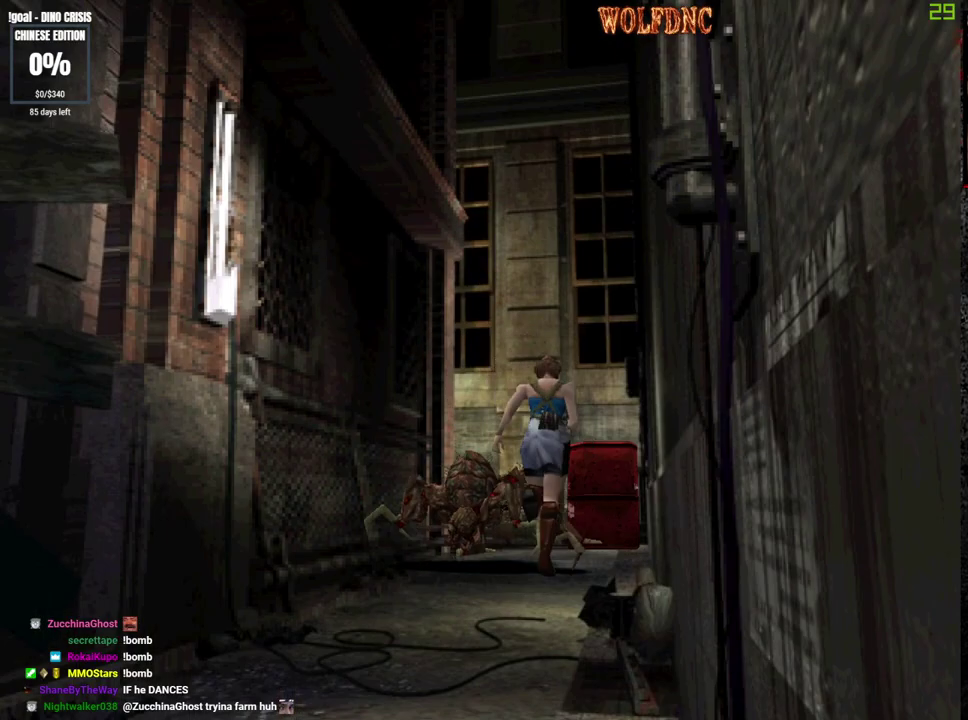
{"buttons": ["SQUARE", "DPAD_UP", "DPAD_LEFT"], "events": [[83, "DPAD_LEFT", "down"]]}
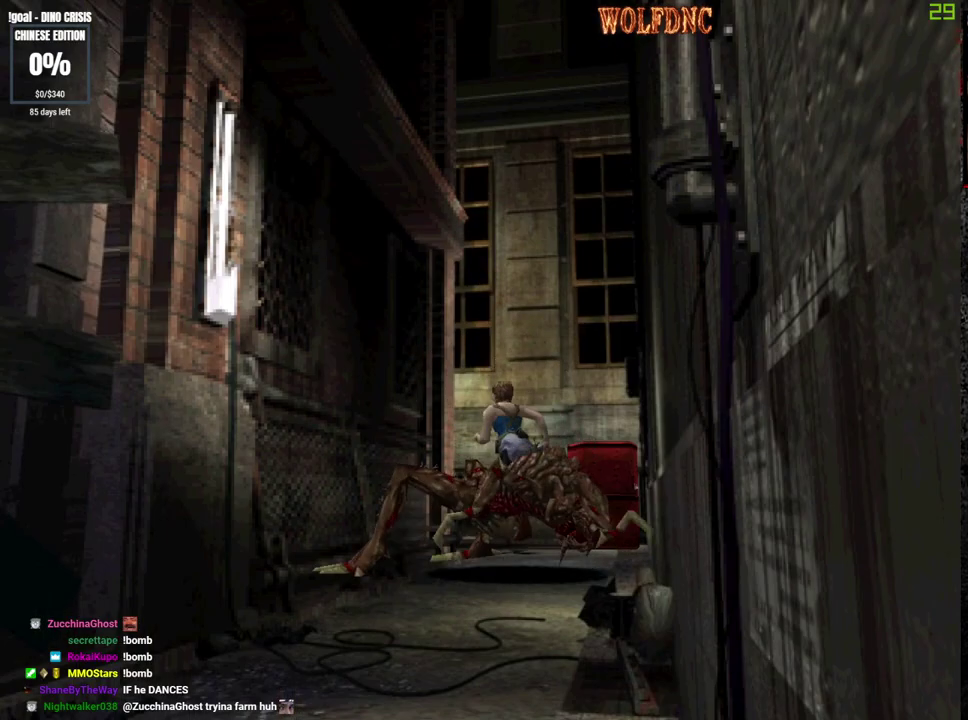
{"buttons": ["SQUARE", "DPAD_UP", "DPAD_RIGHT"], "events": [[233, "DPAD_LEFT", "up"], [467, "DPAD_RIGHT", "down"]]}
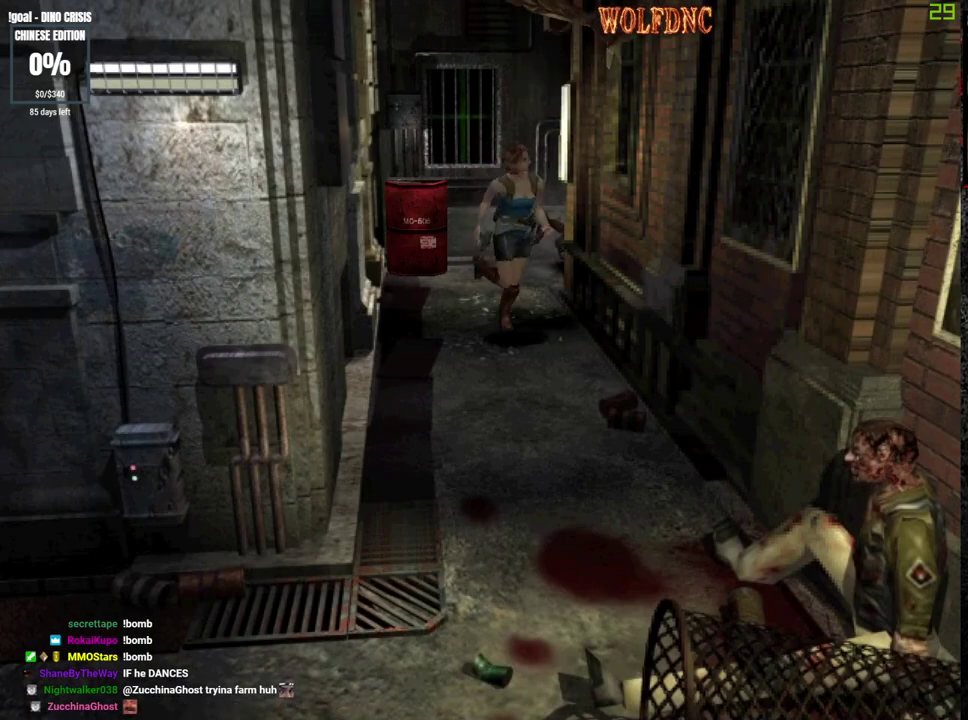
{"buttons": ["SQUARE", "DPAD_UP"], "events": [[100, "DPAD_RIGHT", "up"]]}
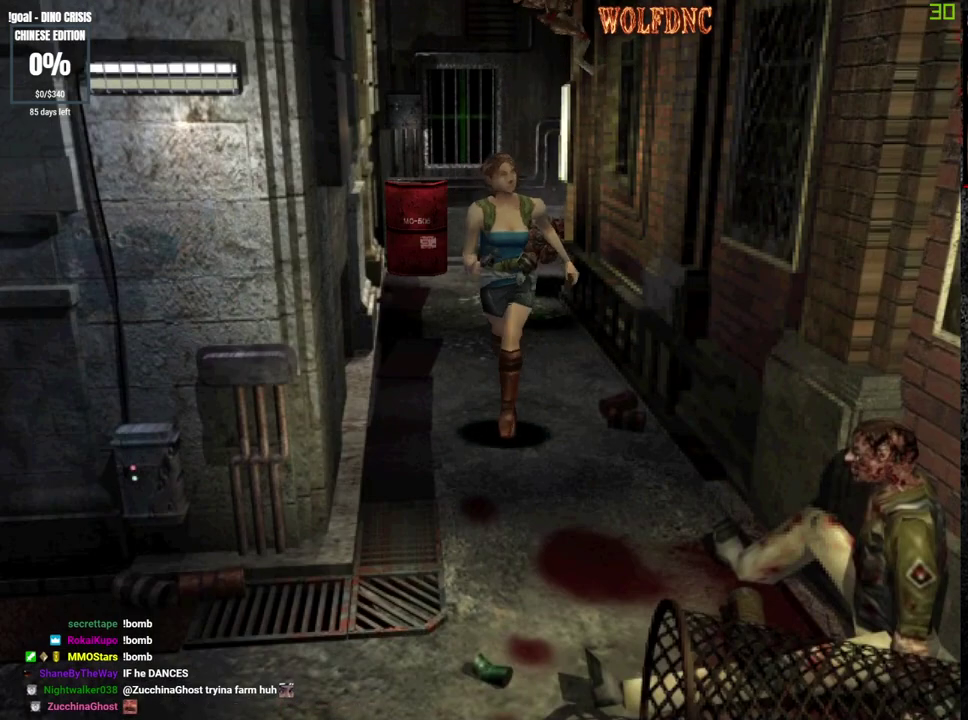
{"buttons": ["SQUARE", "DPAD_UP", "DPAD_RIGHT"], "events": [[117, "DPAD_RIGHT", "down"]]}
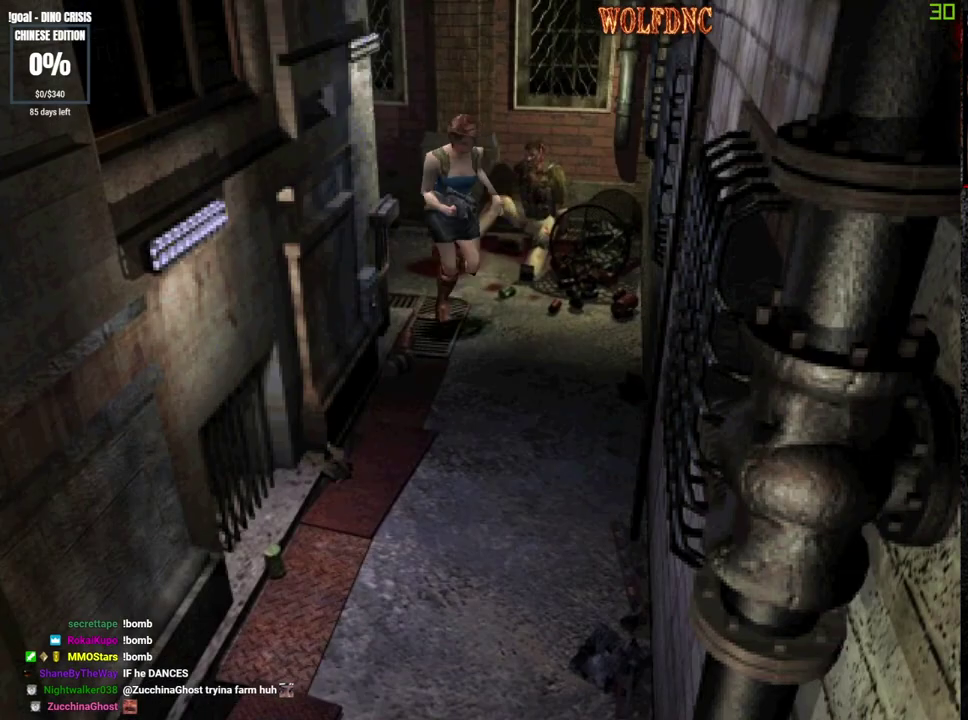
{"buttons": ["SQUARE", "DPAD_UP"], "events": [[233, "DPAD_RIGHT", "up"]]}
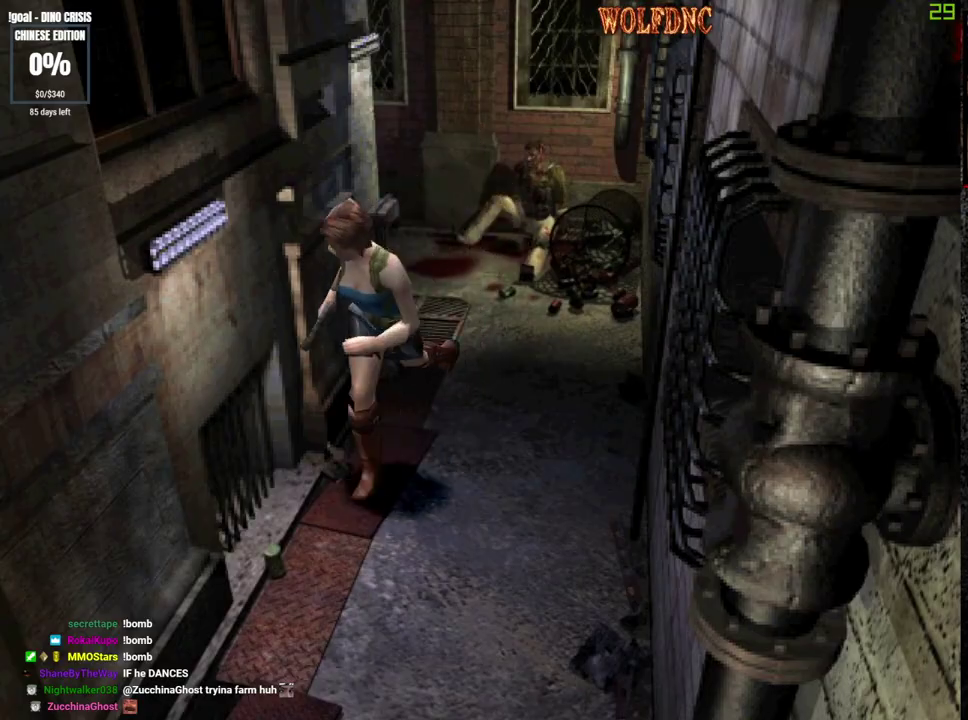
{"buttons": ["CROSS", "SQUARE", "DPAD_UP"], "events": [[17, "DPAD_LEFT", "down"], [100, "DPAD_LEFT", "up"], [333, "CROSS", "down"]]}
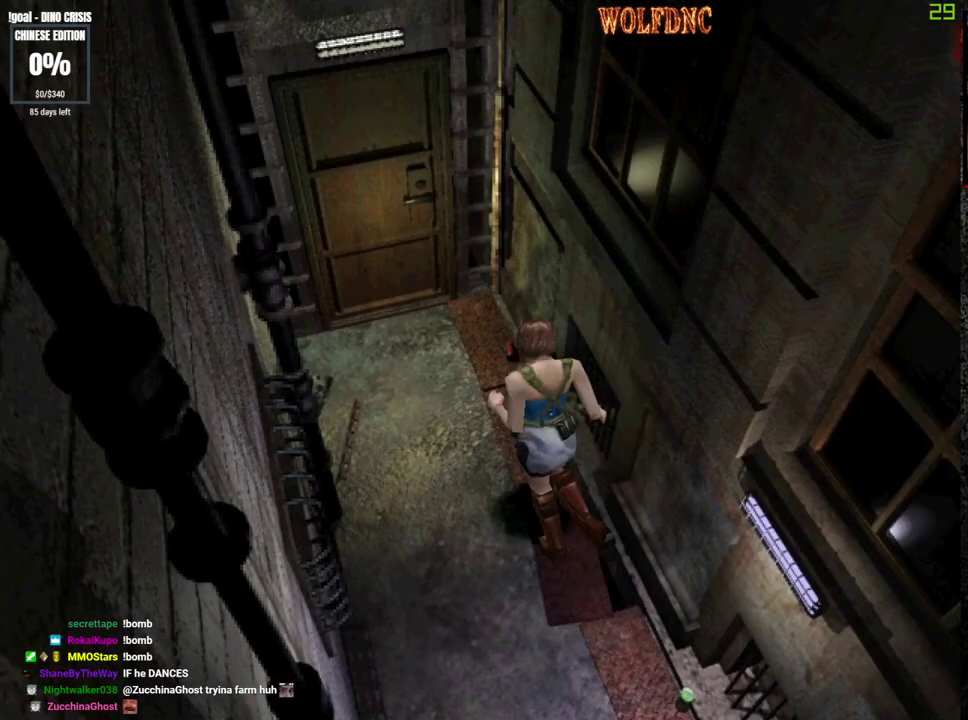
{"buttons": ["SQUARE", "DPAD_UP", "DPAD_LEFT"], "events": [[350, "DPAD_LEFT", "down"], [450, "CROSS", "up"]]}
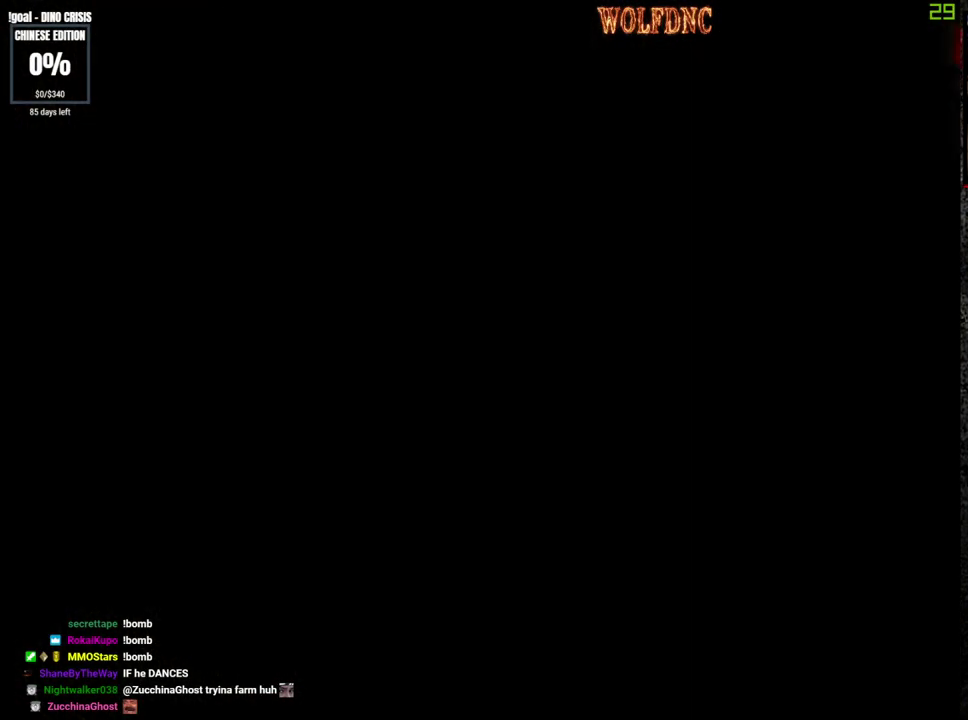
{"buttons": ["SQUARE", "DPAD_UP", "DPAD_LEFT"], "events": []}
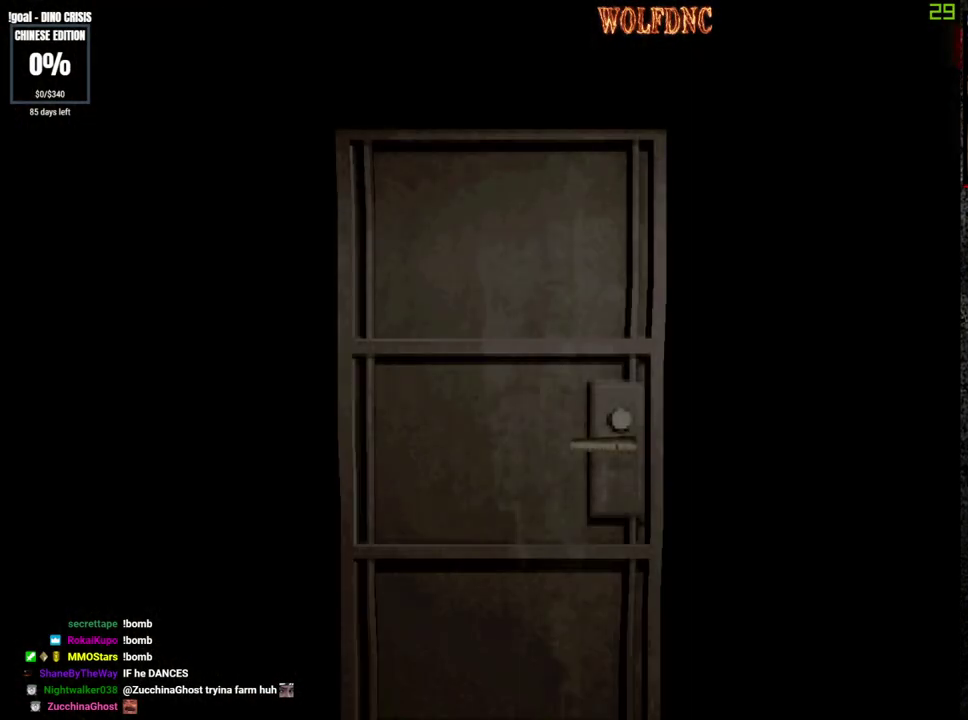
{"buttons": ["SQUARE", "DPAD_UP", "DPAD_LEFT"], "events": []}
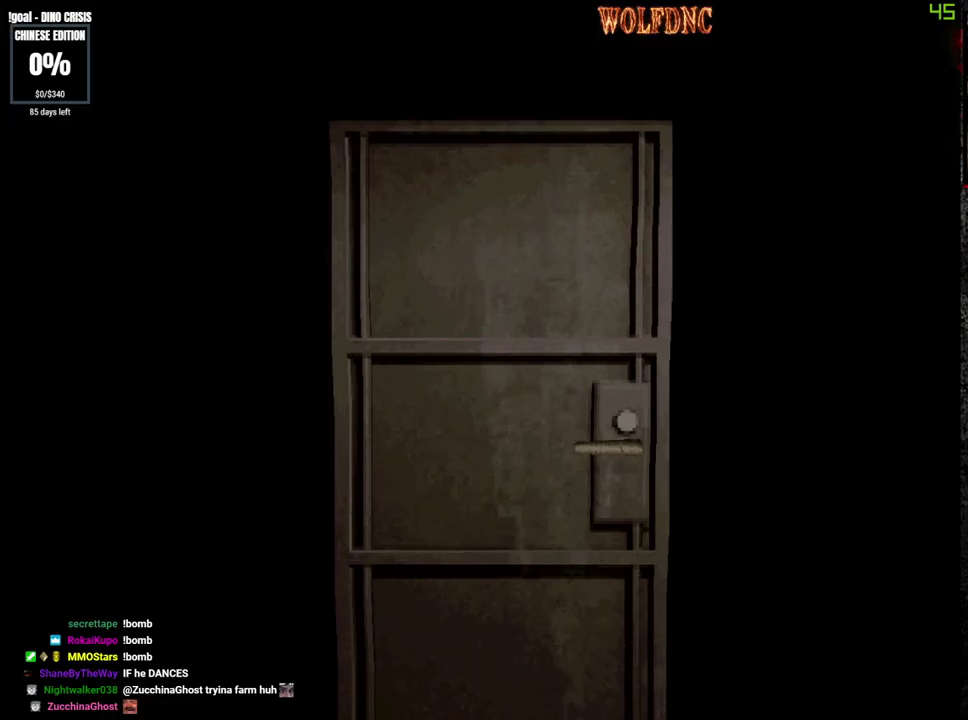
{"buttons": ["SQUARE", "DPAD_UP", "DPAD_LEFT"], "events": []}
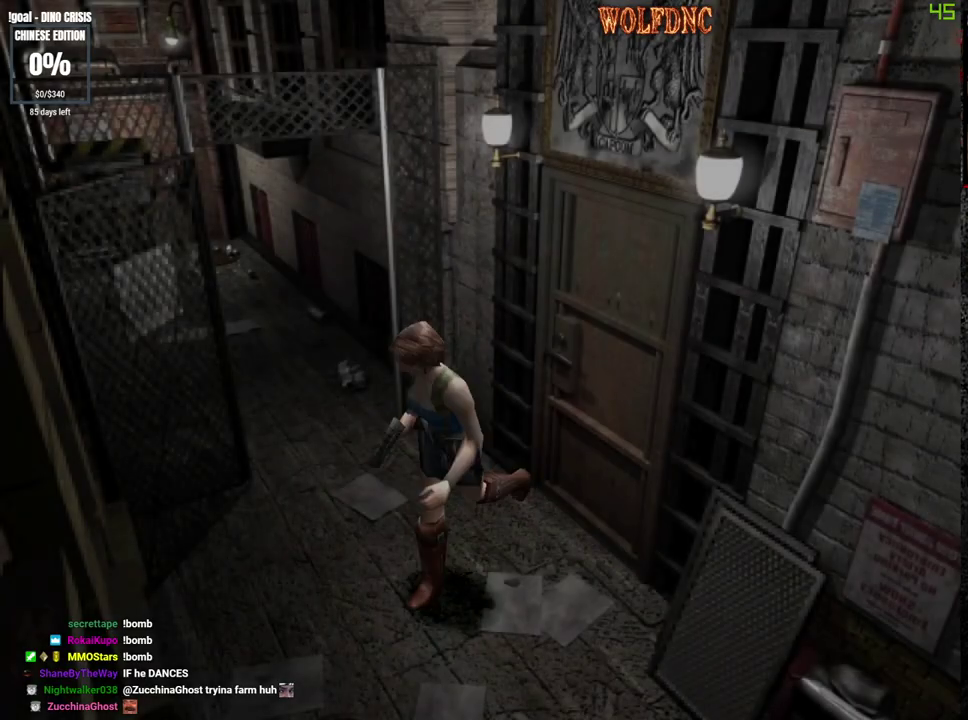
{"buttons": ["SQUARE", "DPAD_UP"], "events": [[467, "DPAD_LEFT", "up"]]}
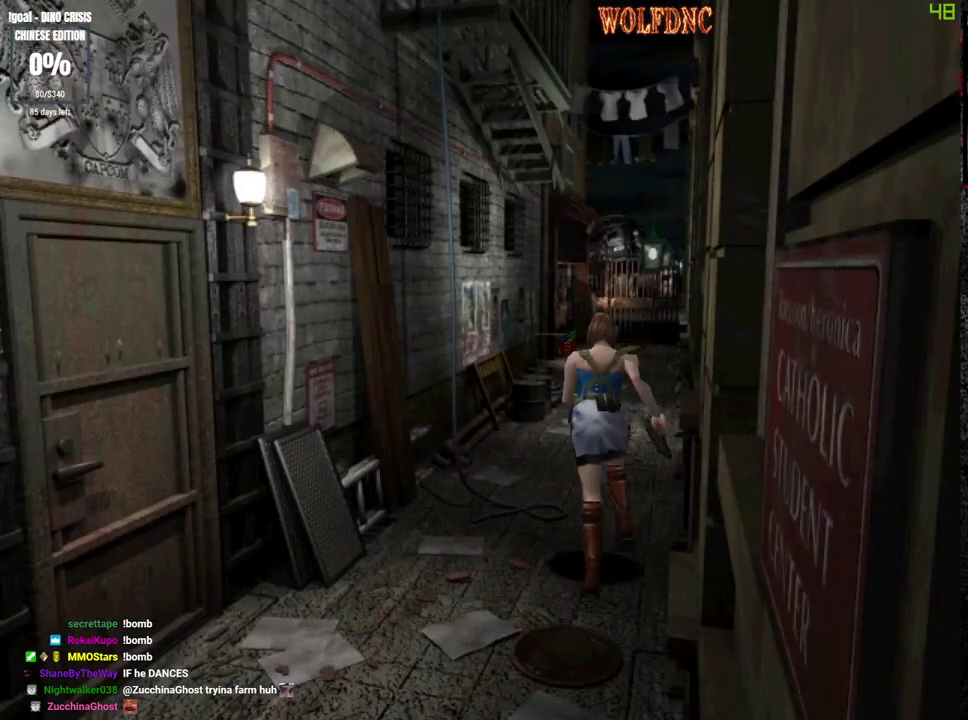
{"buttons": ["SQUARE", "DPAD_UP"], "events": []}
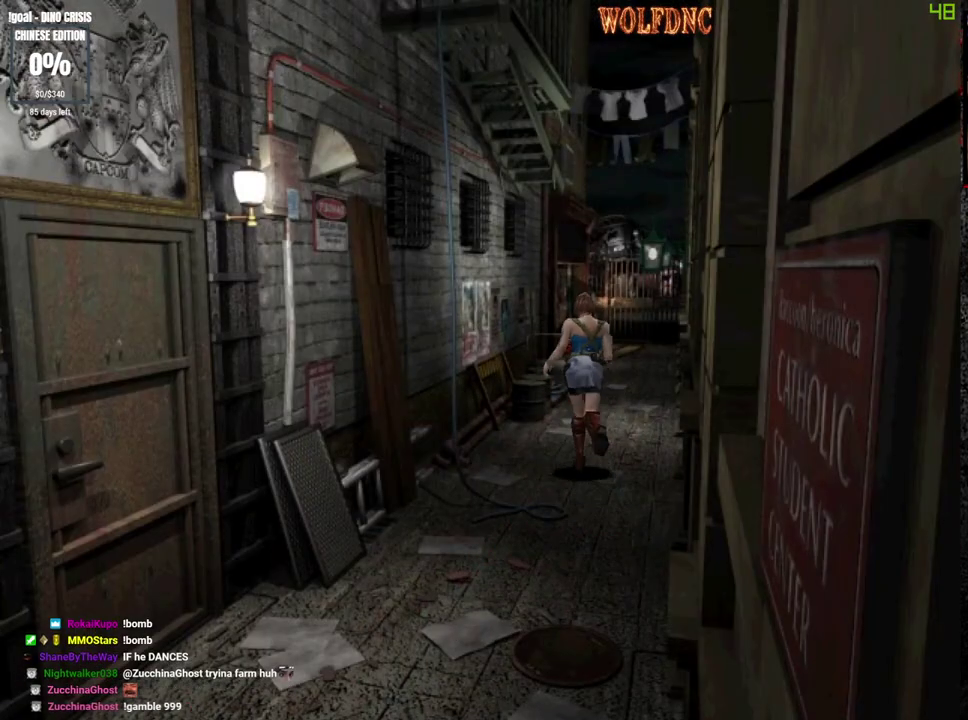
{"buttons": ["SQUARE", "DPAD_UP"], "events": []}
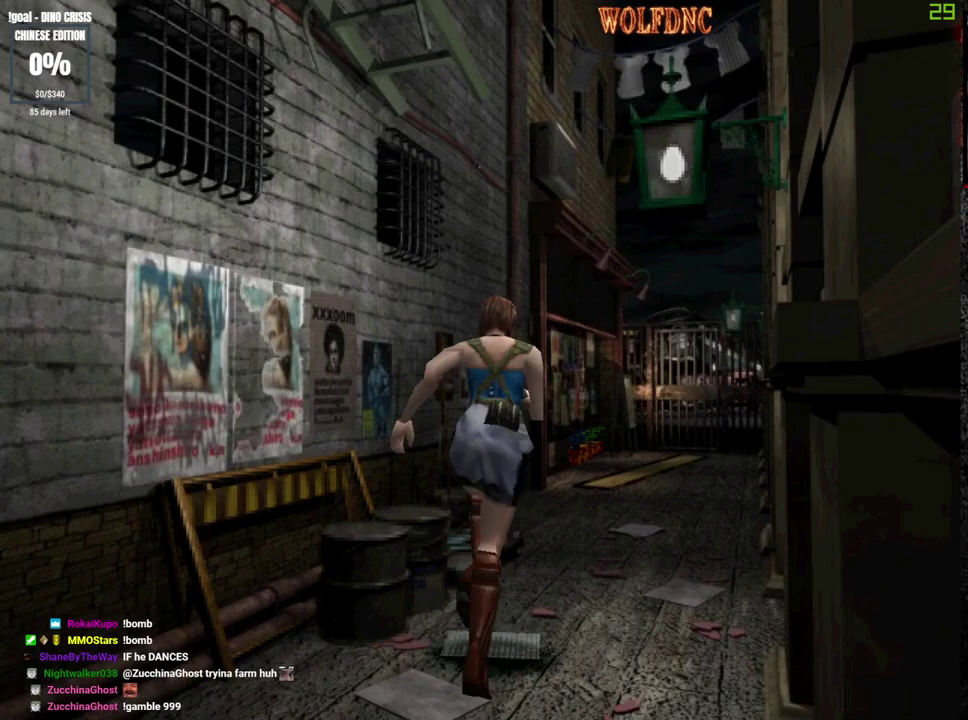
{"buttons": ["SQUARE", "DPAD_UP"], "events": [[417, "DPAD_RIGHT", "down"], [500, "DPAD_RIGHT", "up"]]}
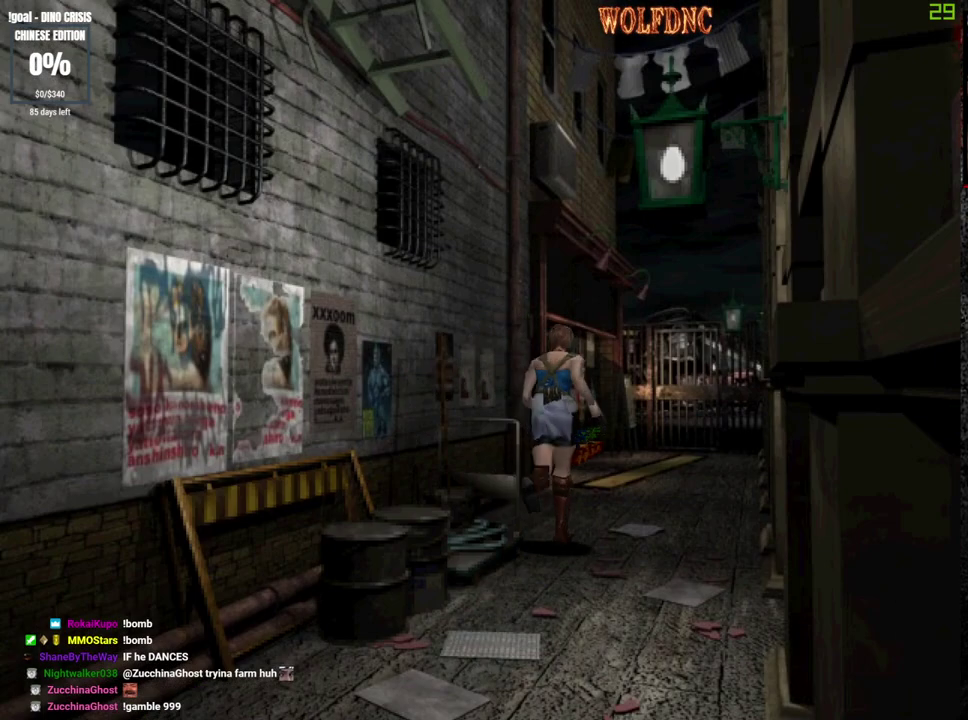
{"buttons": ["SQUARE", "DPAD_UP"], "events": []}
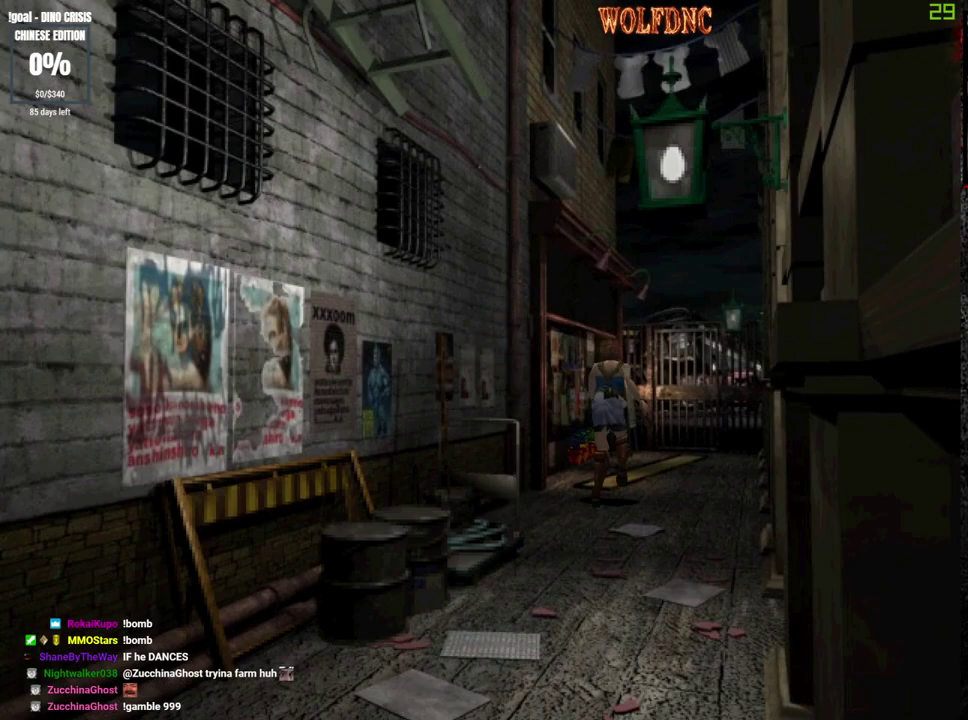
{"buttons": ["CROSS", "SQUARE", "DPAD_UP"], "events": [[217, "CROSS", "down"]]}